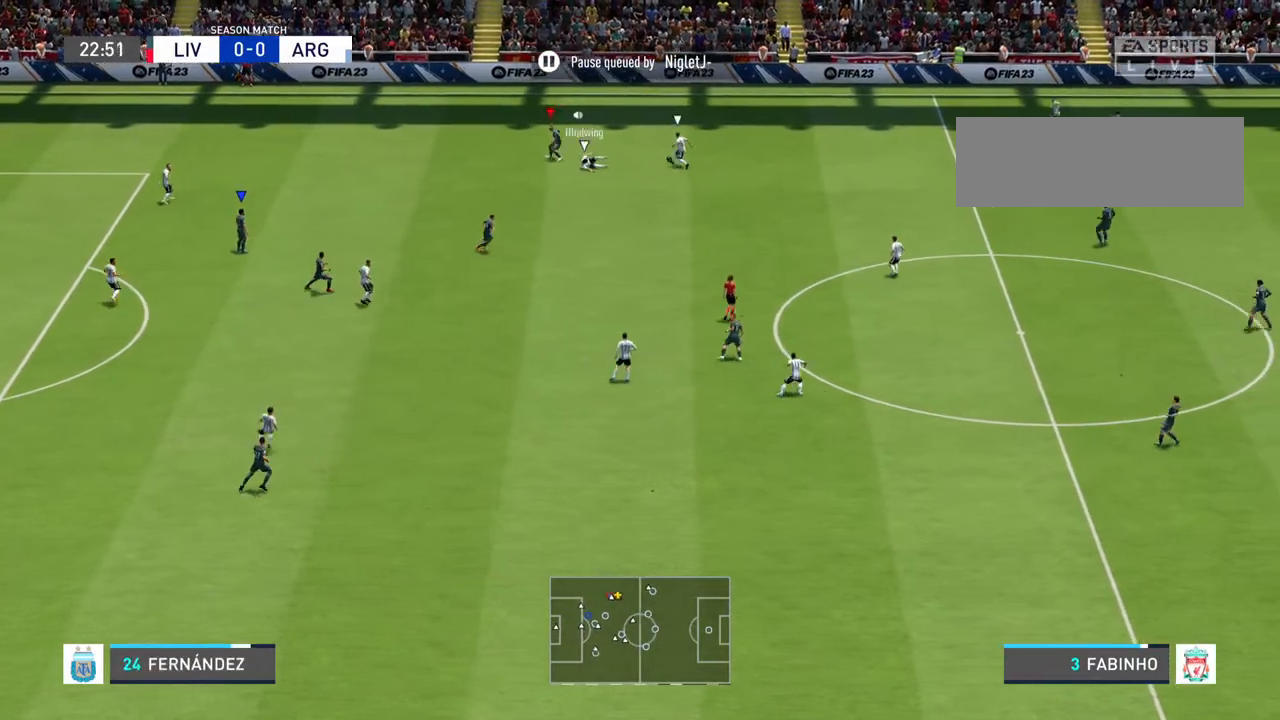
Gameplay with a controller (PlayStation layout); each line is a JSON object with the inputs held at the frame after it. "events" lists button and stick changes between this image and that frame as [ms after this image, input, new state], when the widget could be followed in between. Not read: L3 R3.
{"buttons": [], "left_stick": "right", "right_stick": "center", "events": [[167, "left_stick", "right"]]}
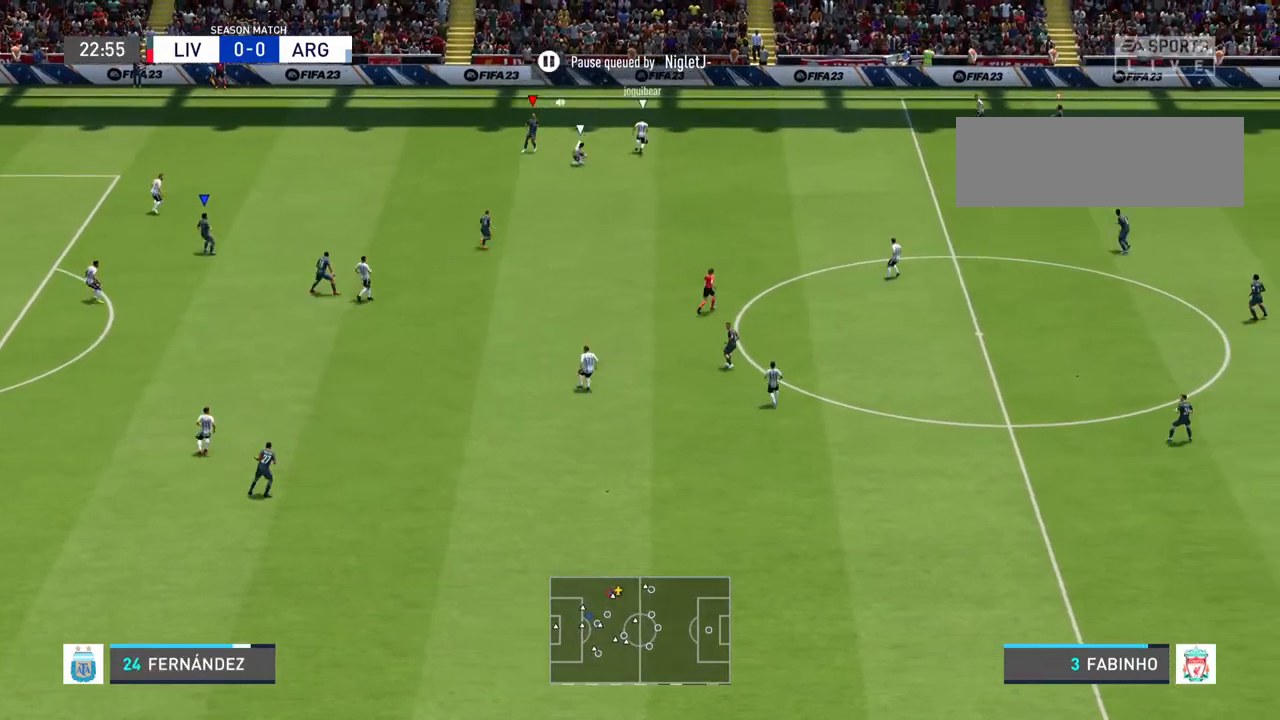
{"buttons": ["R2"], "left_stick": "right", "right_stick": "center", "events": [[200, "R2", "down"]]}
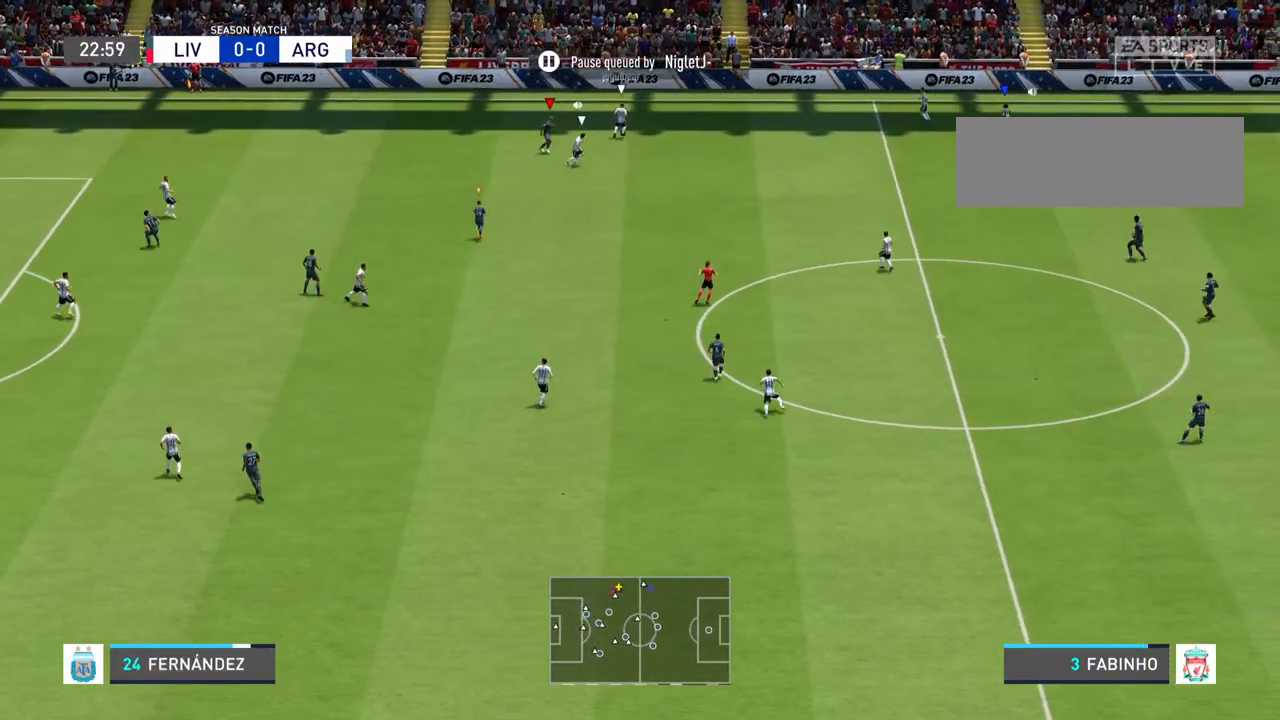
{"buttons": ["R2"], "left_stick": "right", "right_stick": "center", "events": []}
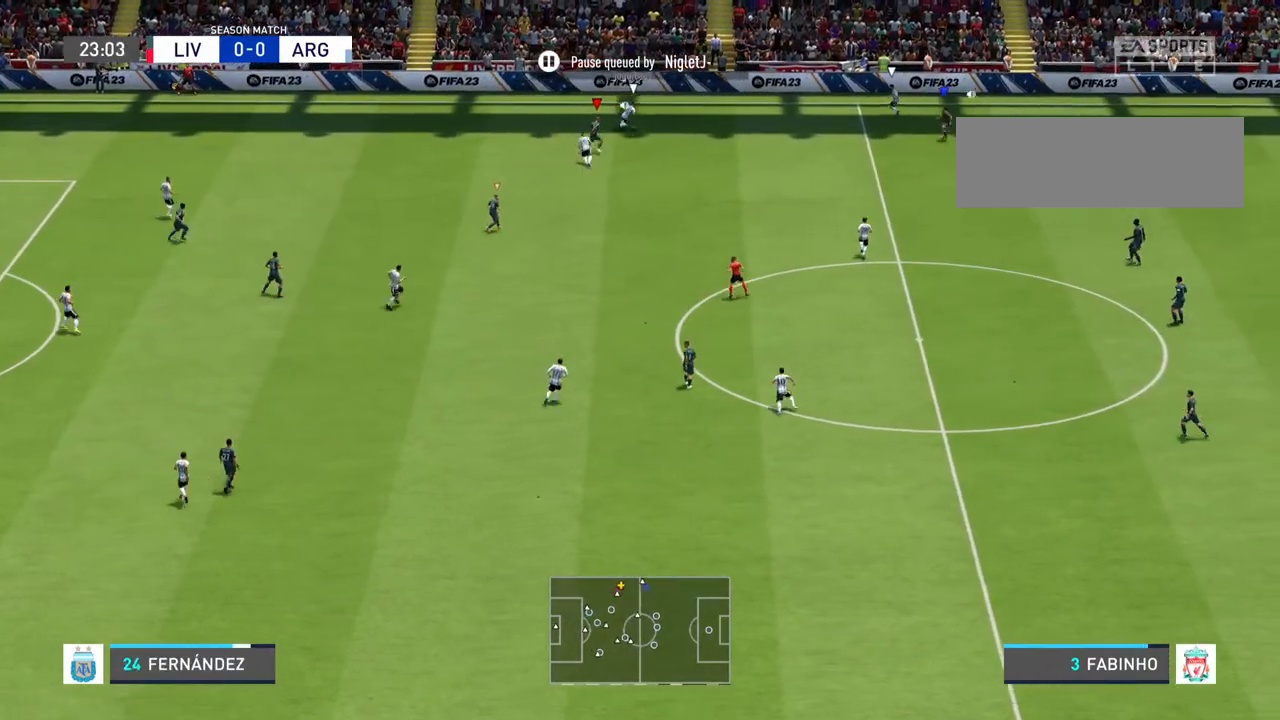
{"buttons": ["R2"], "left_stick": "right", "right_stick": "center", "events": []}
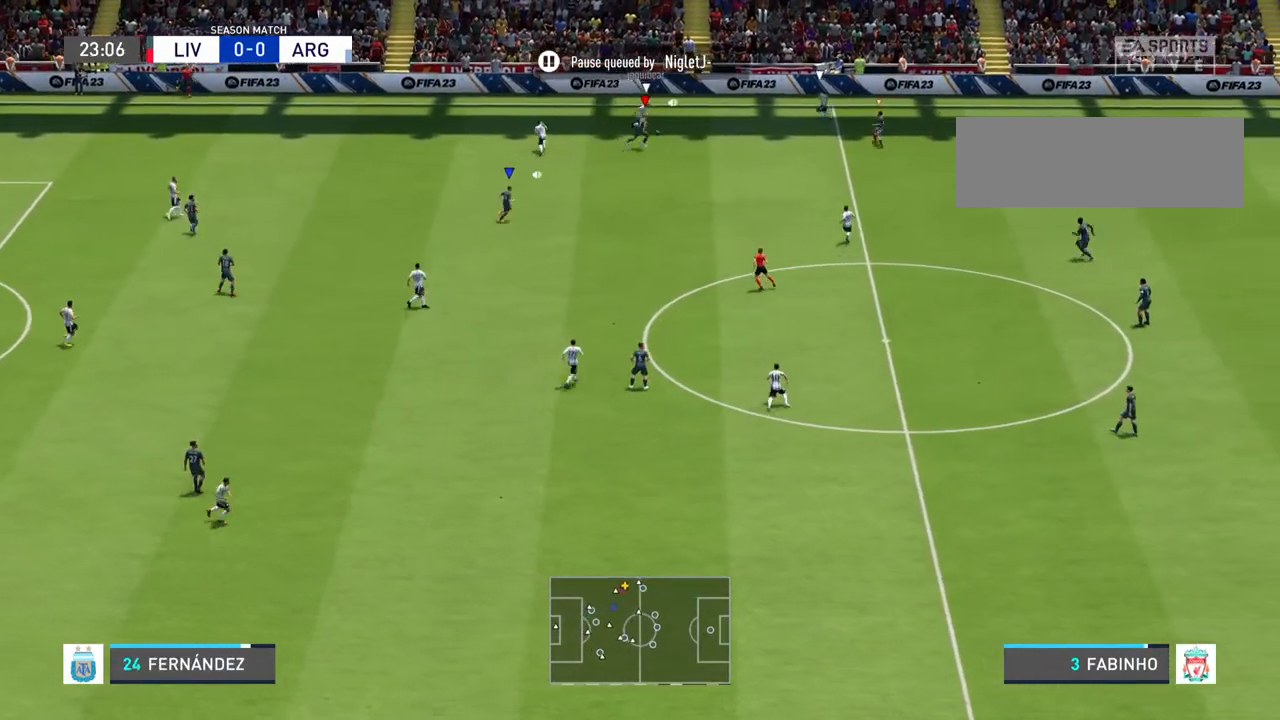
{"buttons": [], "left_stick": "right", "right_stick": "center", "events": [[433, "R2", "up"]]}
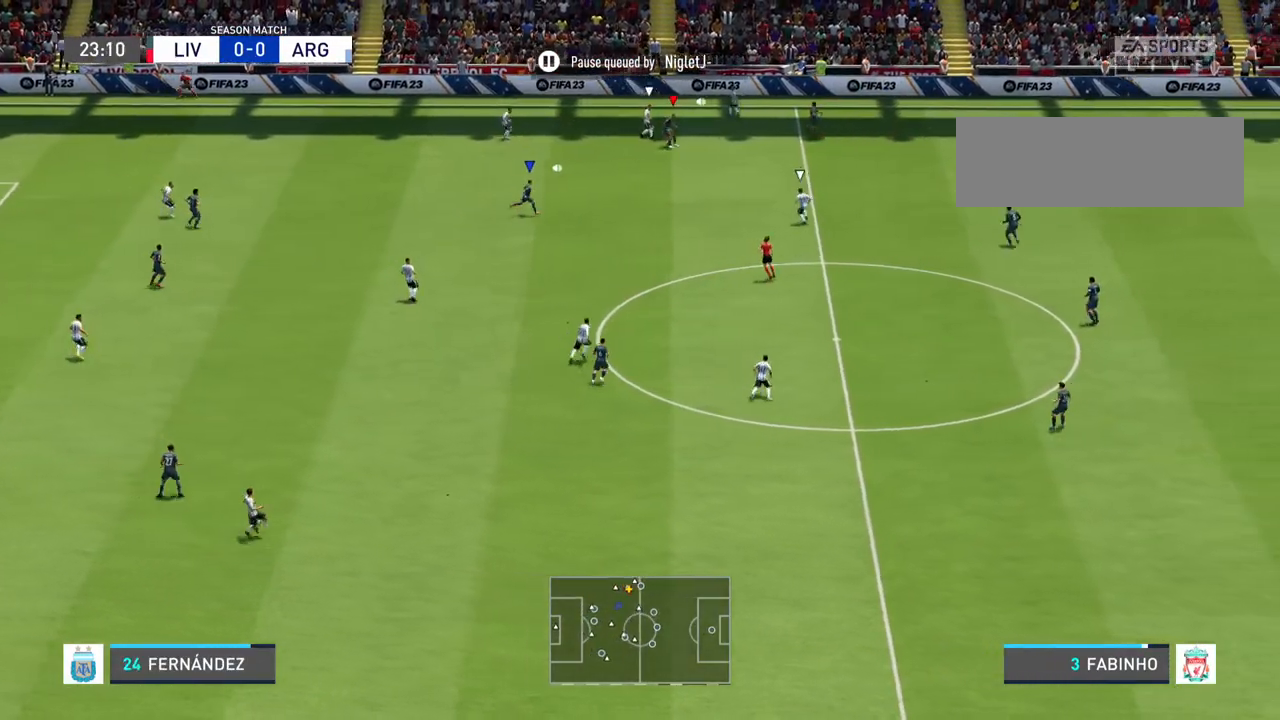
{"buttons": [], "left_stick": "down", "right_stick": "center", "events": [[33, "left_stick", "down-right"], [400, "left_stick", "down"]]}
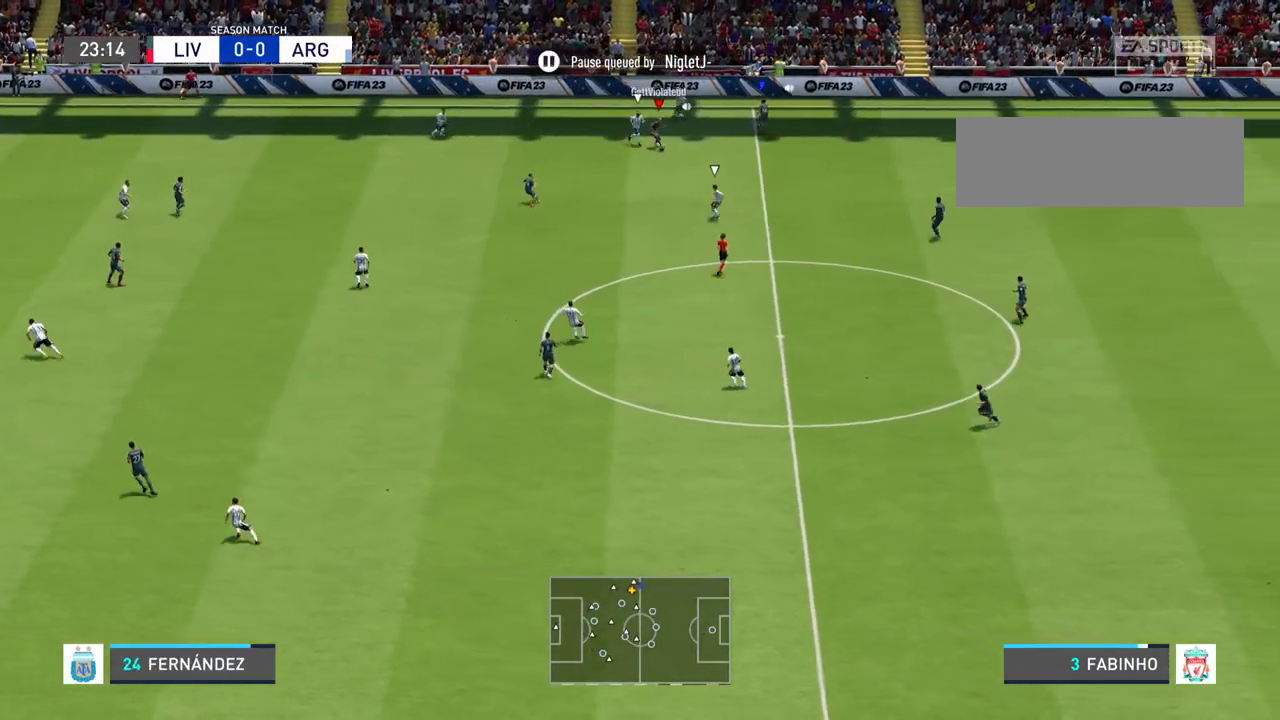
{"buttons": [], "left_stick": "down-left", "right_stick": "center", "events": [[267, "CROSS", "down"], [267, "left_stick", "down-left"], [400, "CROSS", "up"]]}
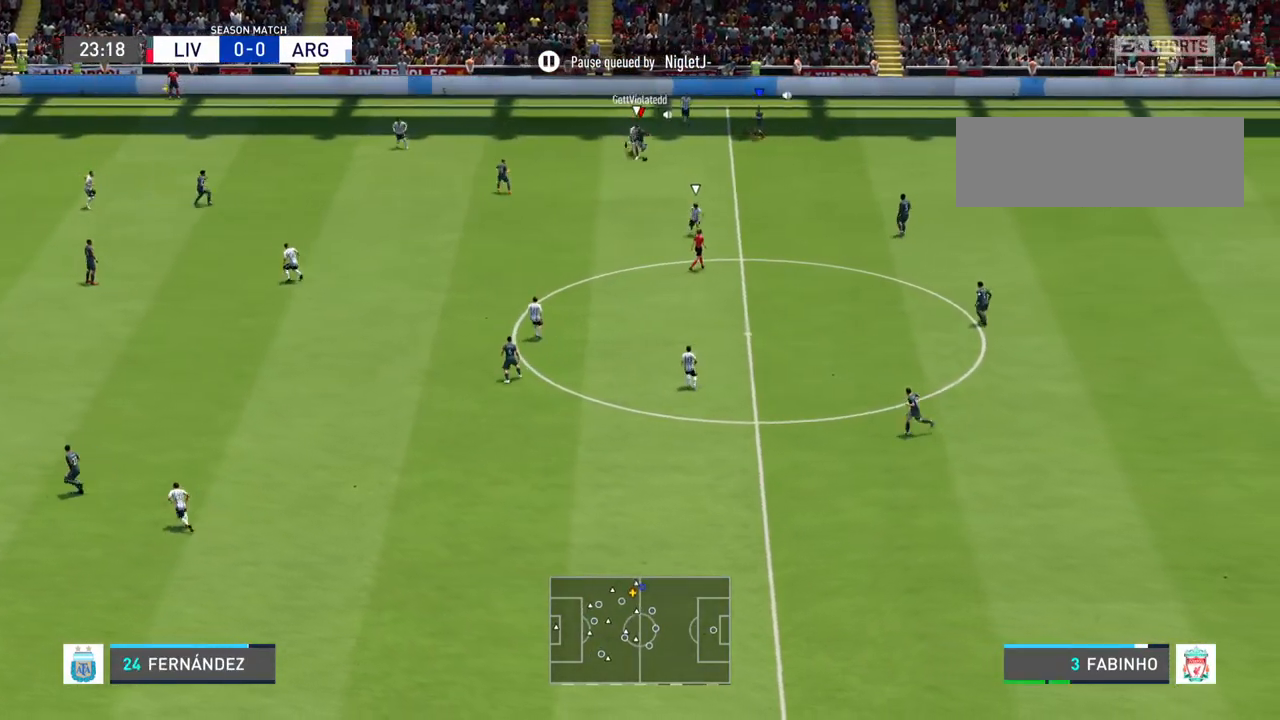
{"buttons": [], "left_stick": "down-left", "right_stick": "center", "events": []}
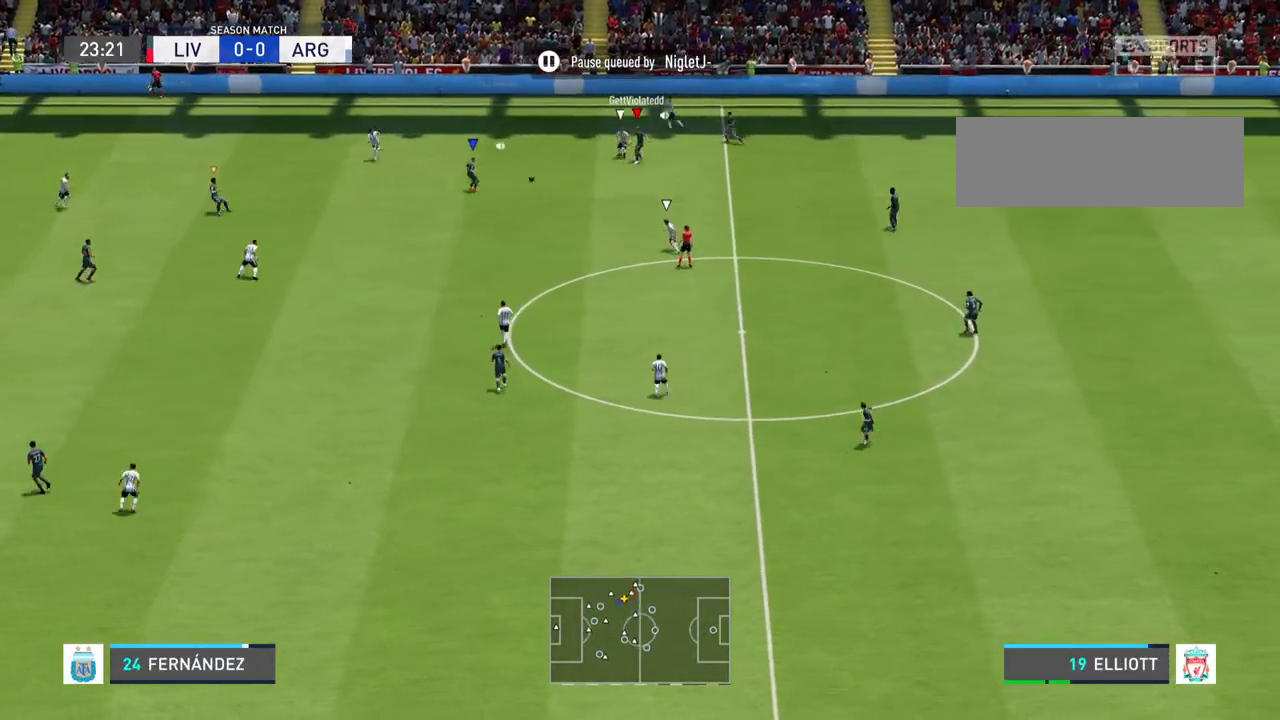
{"buttons": [], "left_stick": "down", "right_stick": "center", "events": [[300, "L1", "down"], [500, "L1", "up"], [500, "left_stick", "down"]]}
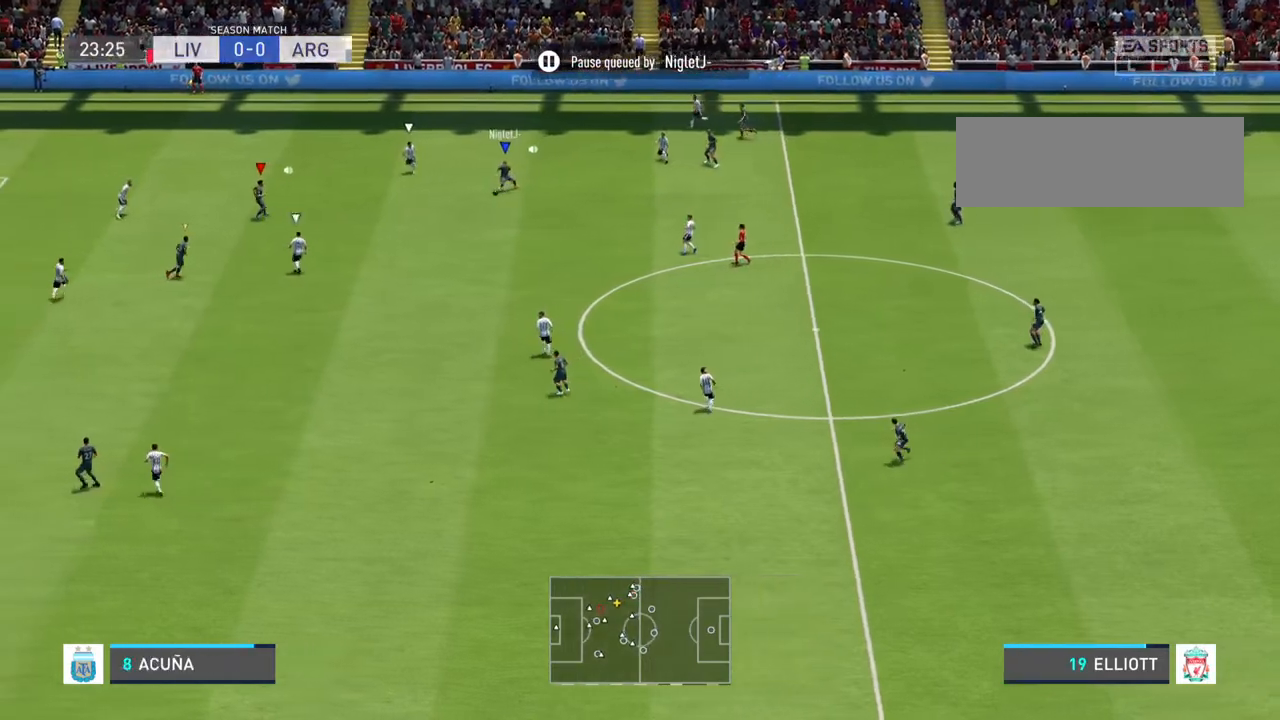
{"buttons": [], "left_stick": "center", "right_stick": "center", "events": [[167, "left_stick", "center"]]}
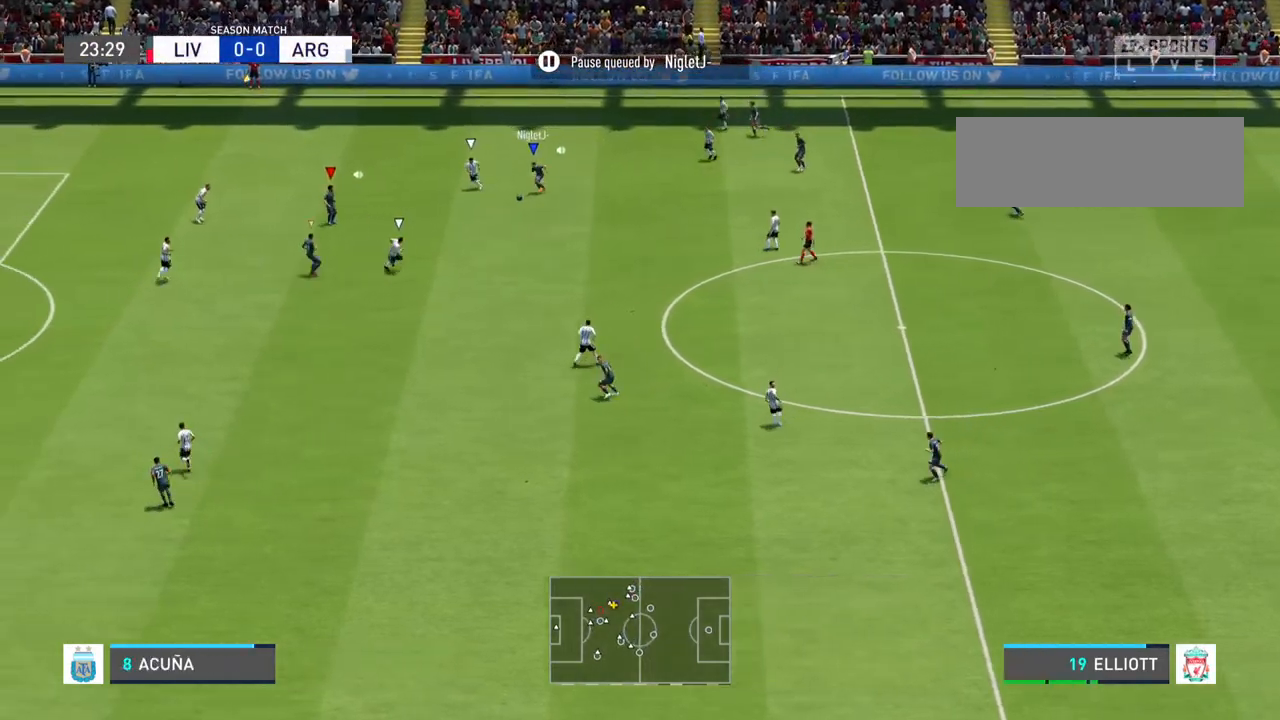
{"buttons": [], "left_stick": "down", "right_stick": "center", "events": [[67, "left_stick", "down-left"], [400, "left_stick", "down"]]}
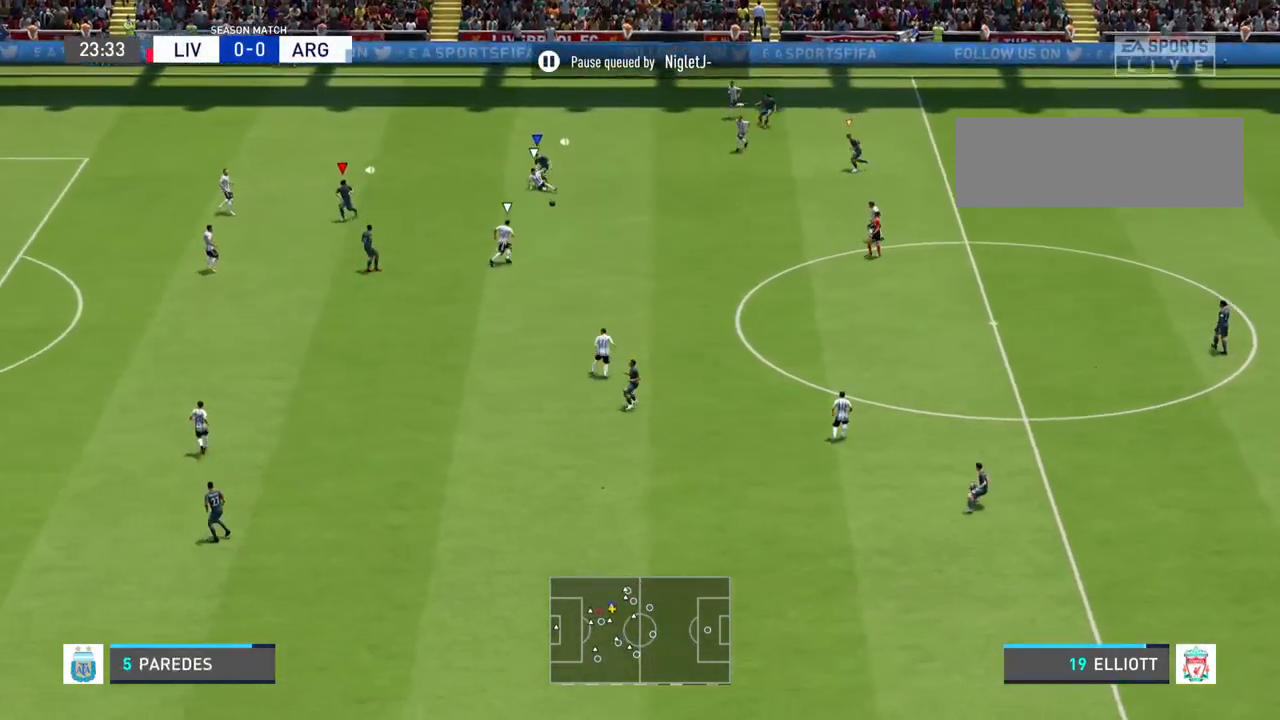
{"buttons": [], "left_stick": "down-right", "right_stick": "center", "events": [[233, "left_stick", "down-right"]]}
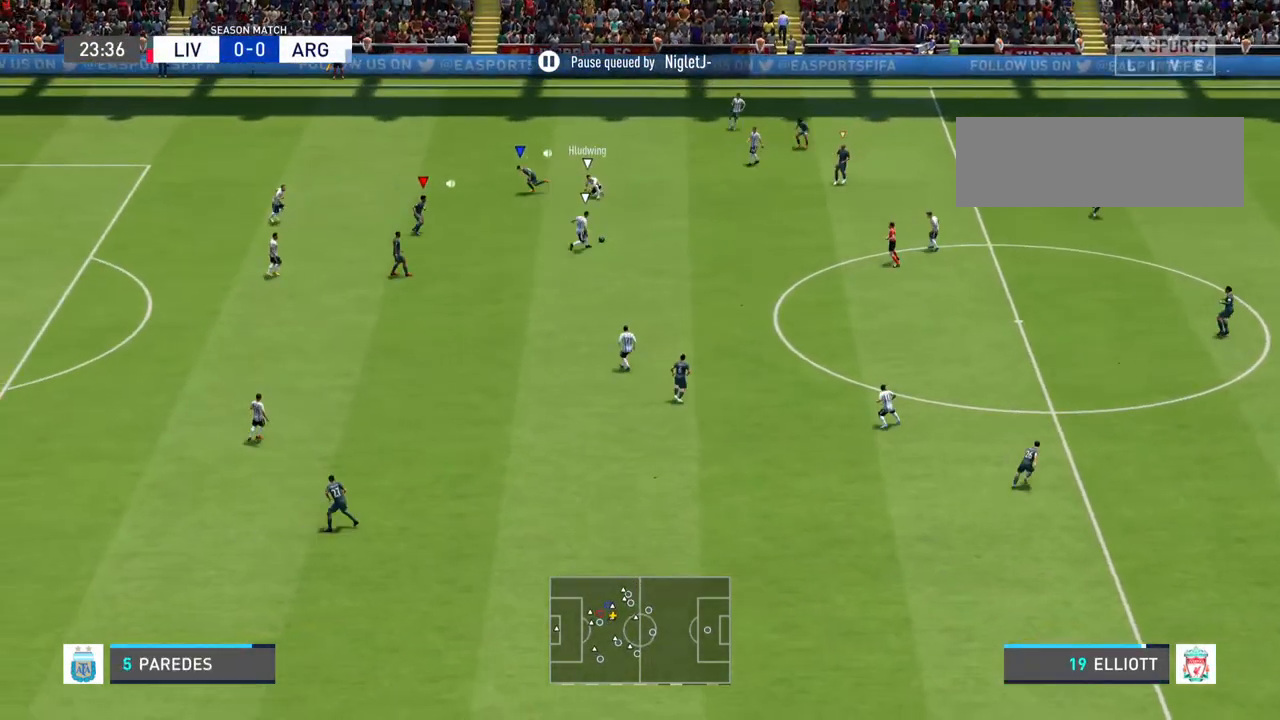
{"buttons": ["R2"], "left_stick": "down", "right_stick": "center", "events": [[167, "L1", "down"], [300, "R2", "down"], [367, "L1", "up"], [467, "left_stick", "down"]]}
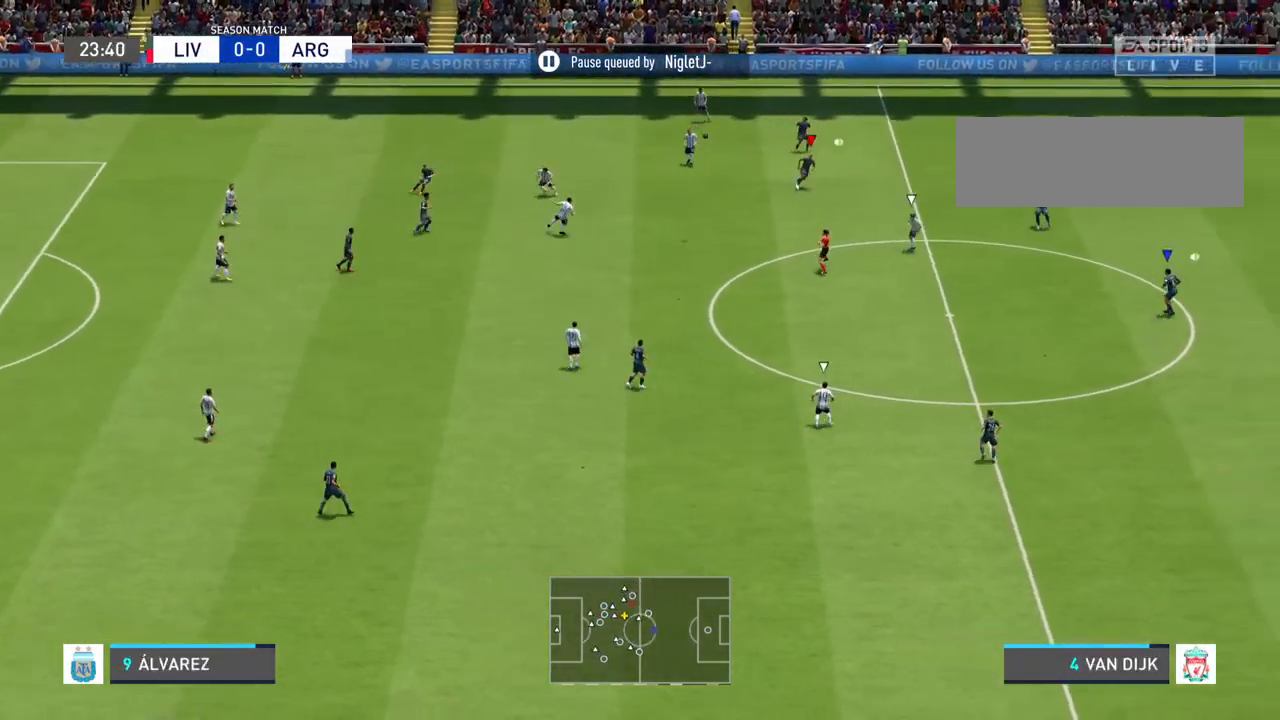
{"buttons": [], "left_stick": "down-right", "right_stick": "center", "events": [[133, "R2", "up"], [233, "left_stick", "down-right"]]}
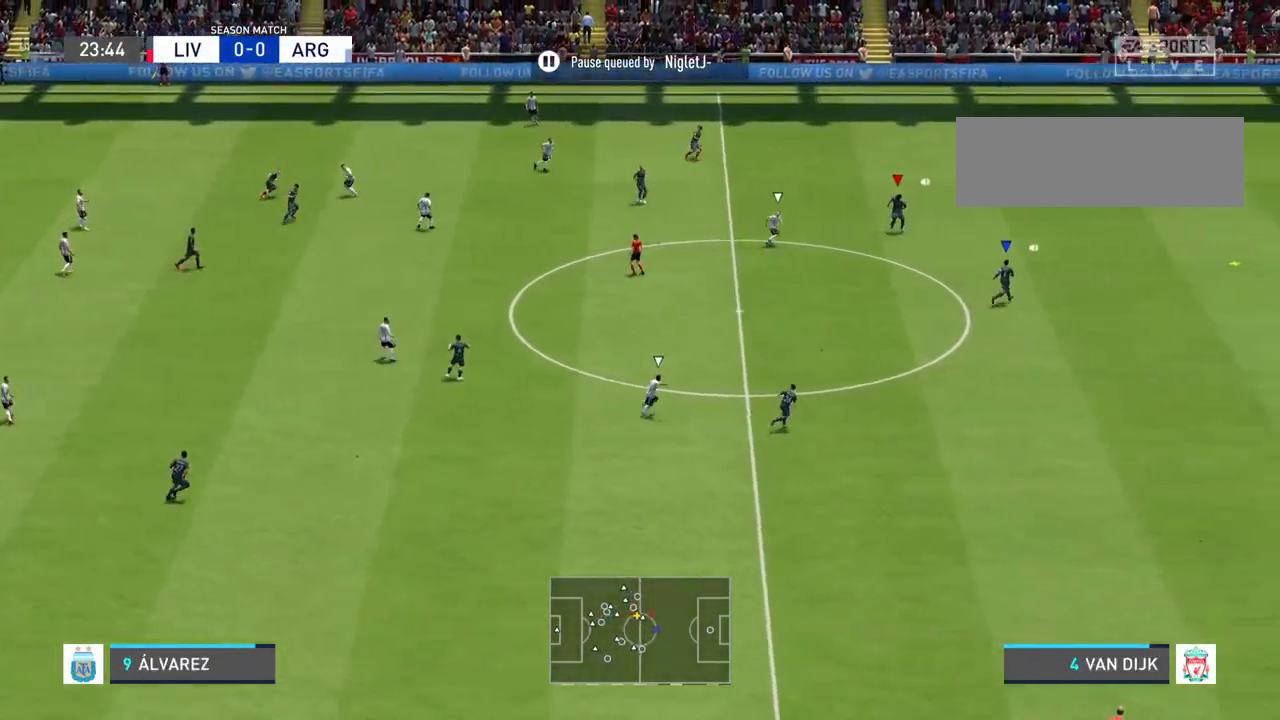
{"buttons": [], "left_stick": "down-right", "right_stick": "center", "events": []}
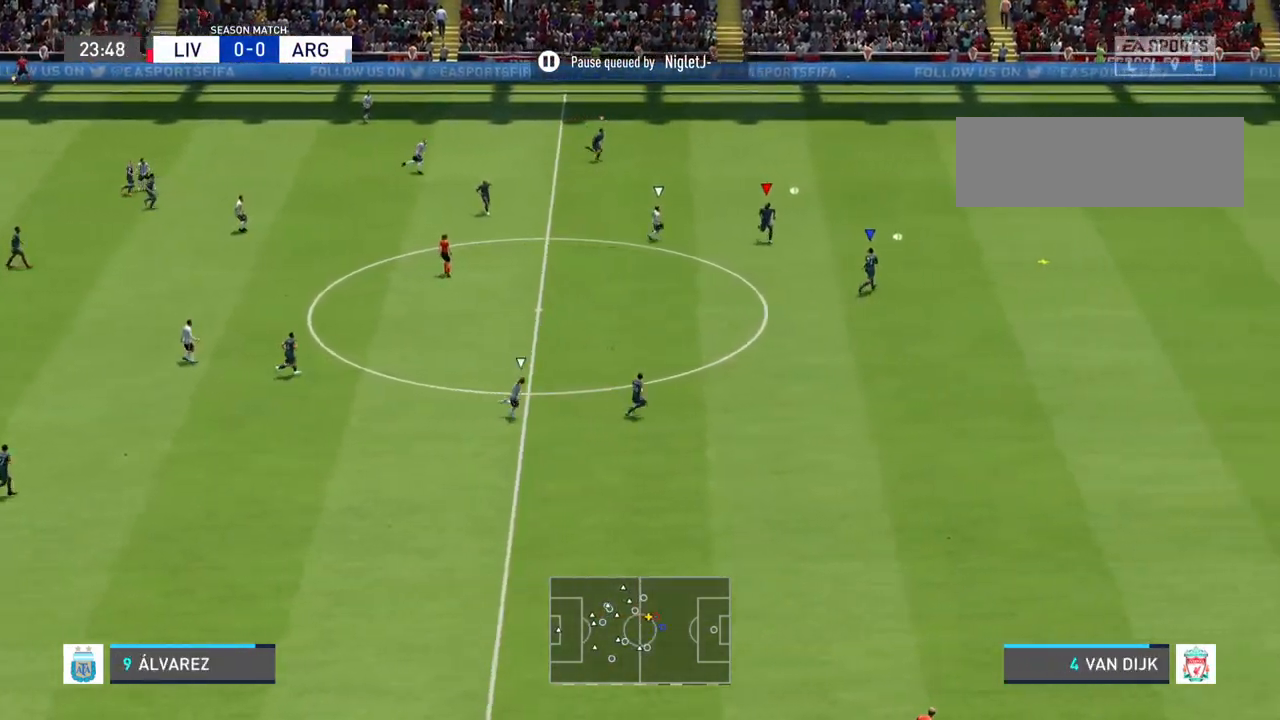
{"buttons": [], "left_stick": "down-right", "right_stick": "center", "events": [[67, "left_stick", "down"], [500, "left_stick", "down-right"]]}
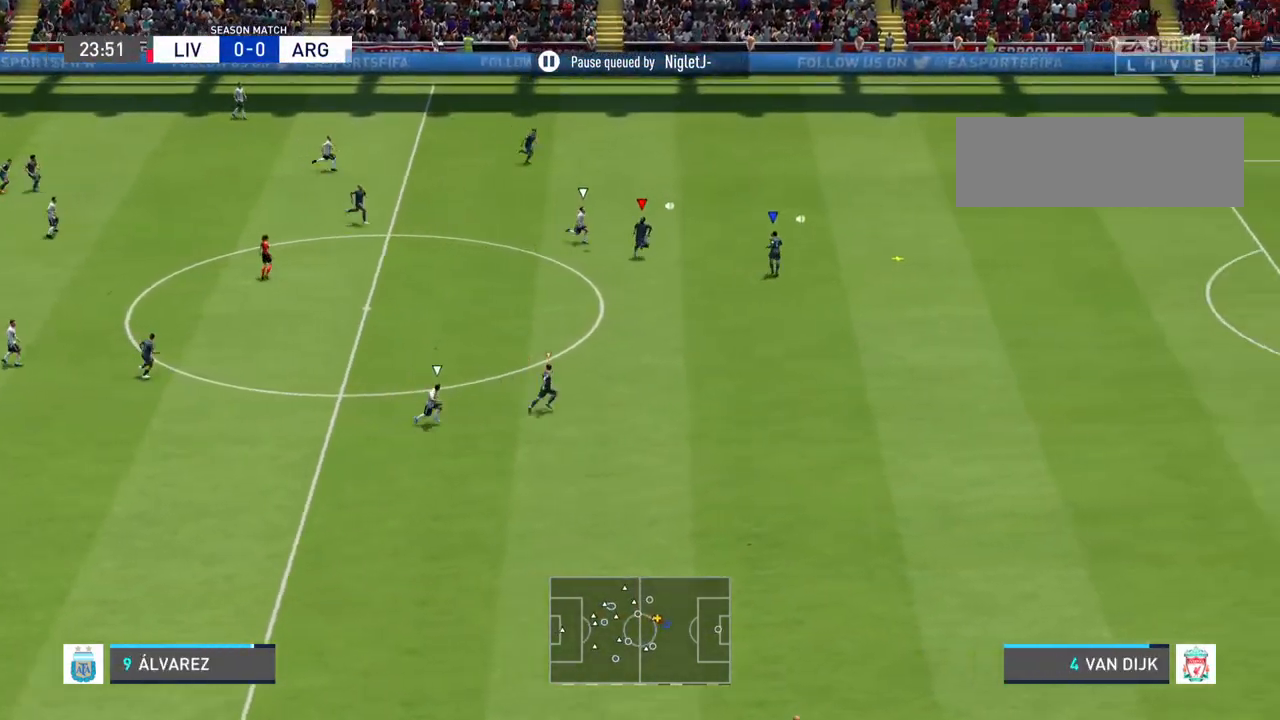
{"buttons": [], "left_stick": "center", "right_stick": "center", "events": [[233, "left_stick", "down"], [367, "left_stick", "center"]]}
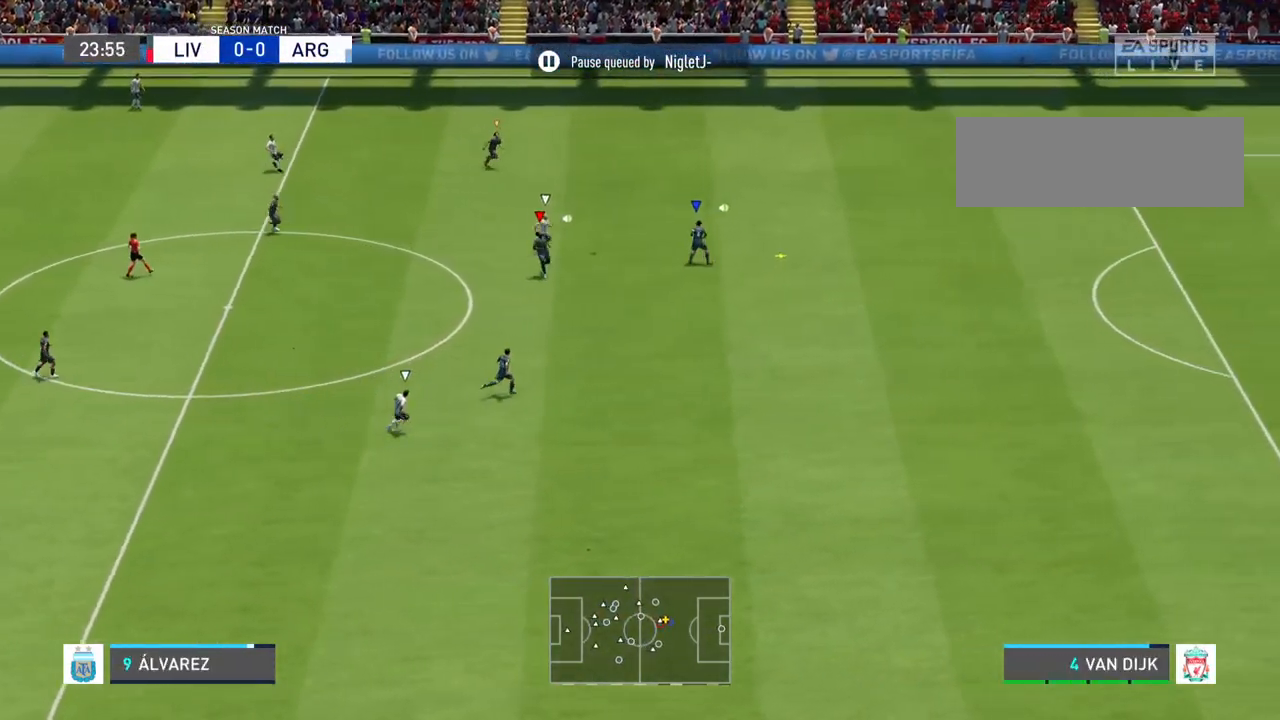
{"buttons": [], "left_stick": "left", "right_stick": "center", "events": [[100, "left_stick", "down-left"], [300, "left_stick", "left"]]}
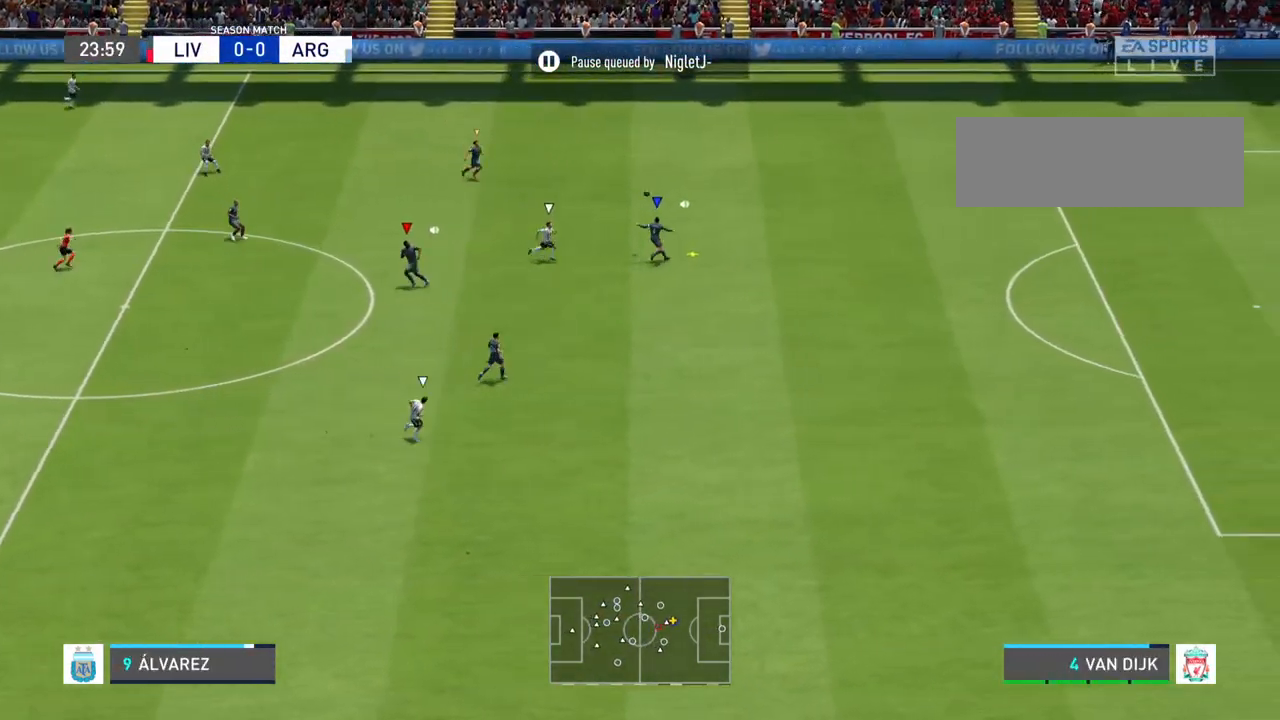
{"buttons": [], "left_stick": "left", "right_stick": "center", "events": []}
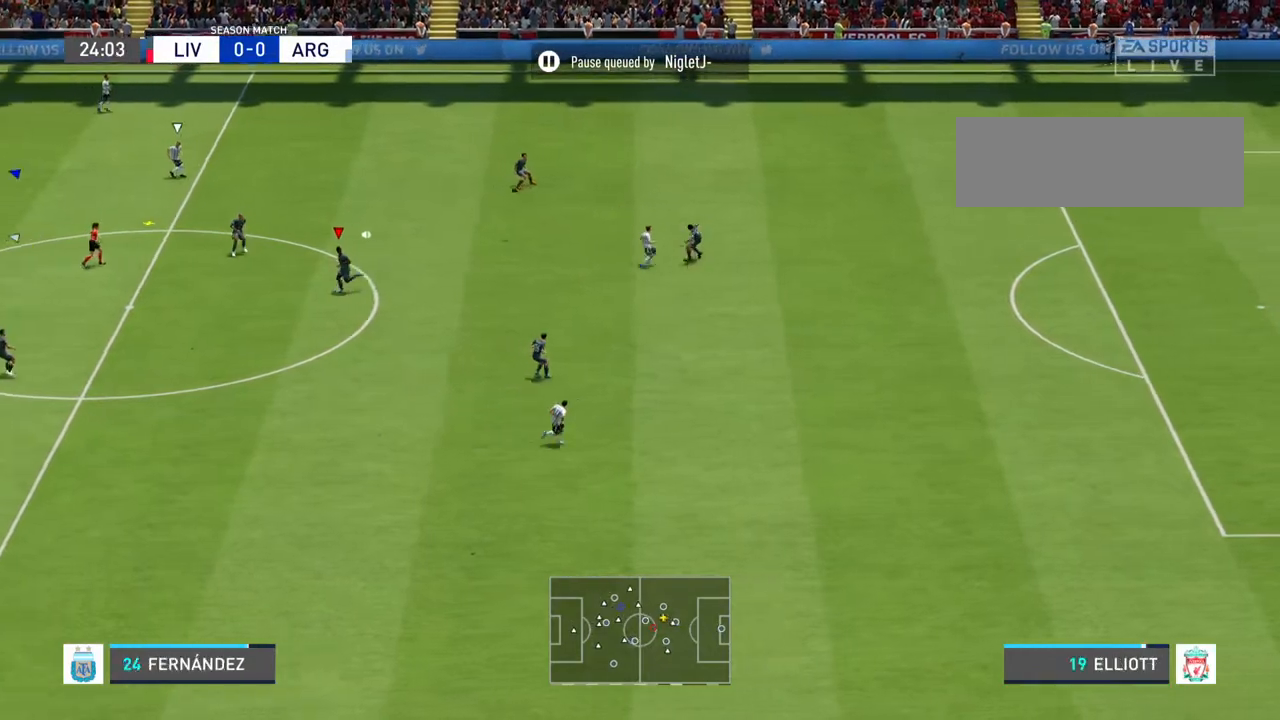
{"buttons": [], "left_stick": "left", "right_stick": "center", "events": []}
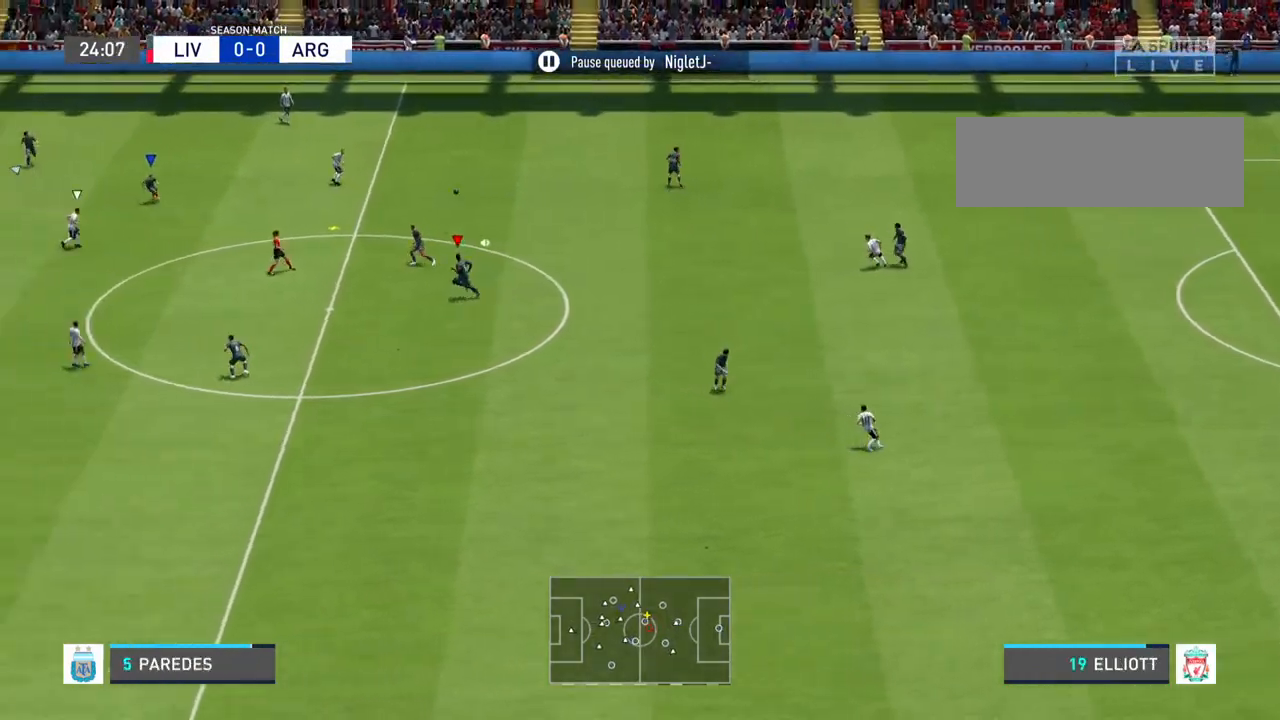
{"buttons": [], "left_stick": "down-left", "right_stick": "center", "events": [[133, "left_stick", "down-left"]]}
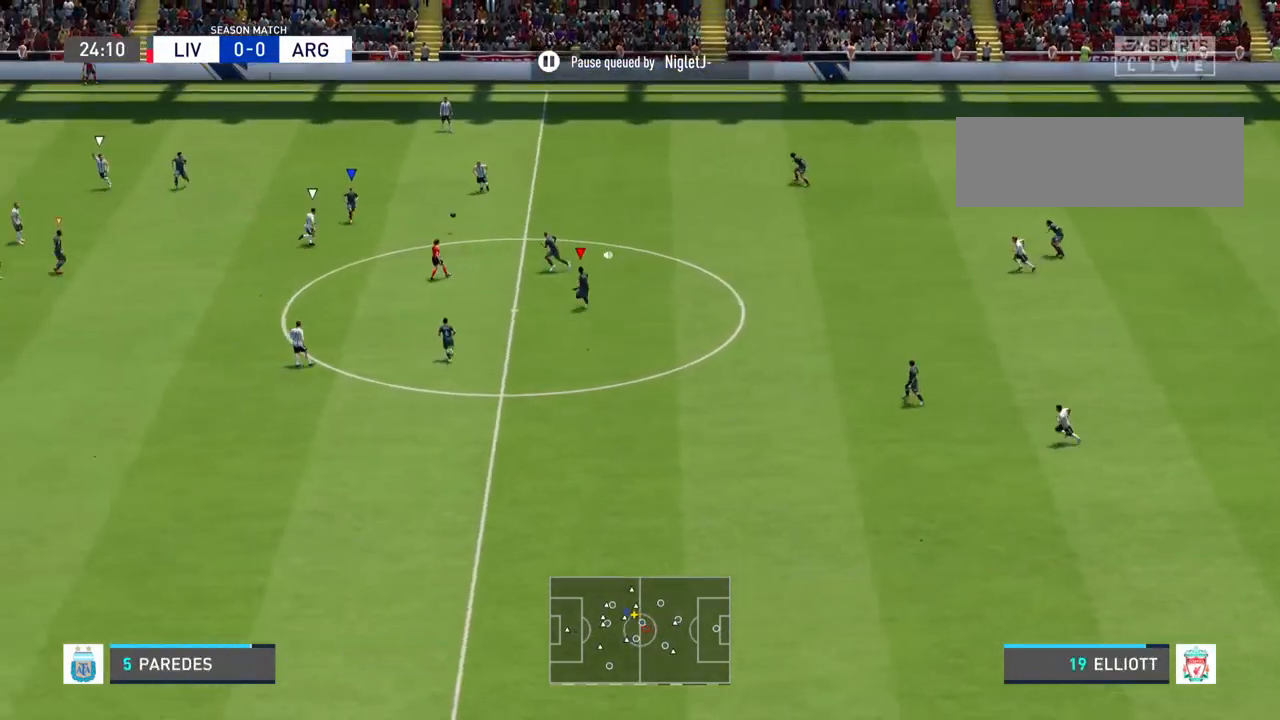
{"buttons": [], "left_stick": "down-left", "right_stick": "center", "events": []}
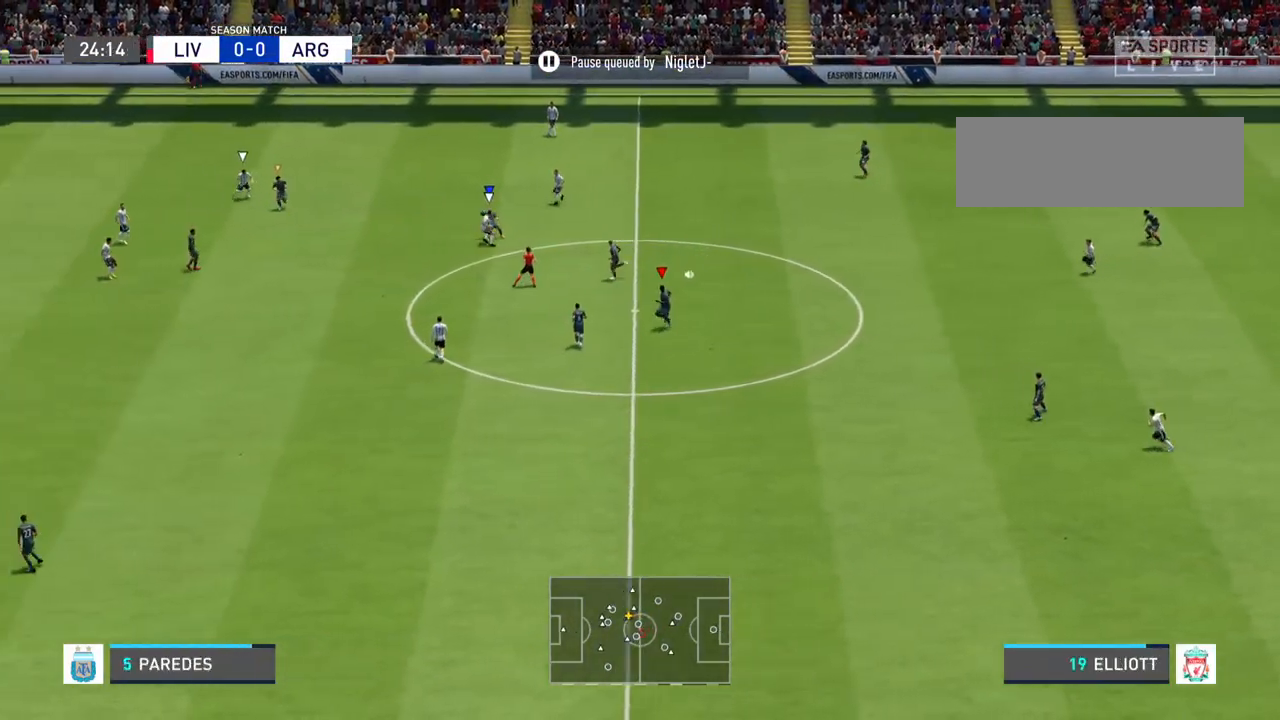
{"buttons": [], "left_stick": "down-left", "right_stick": "center", "events": []}
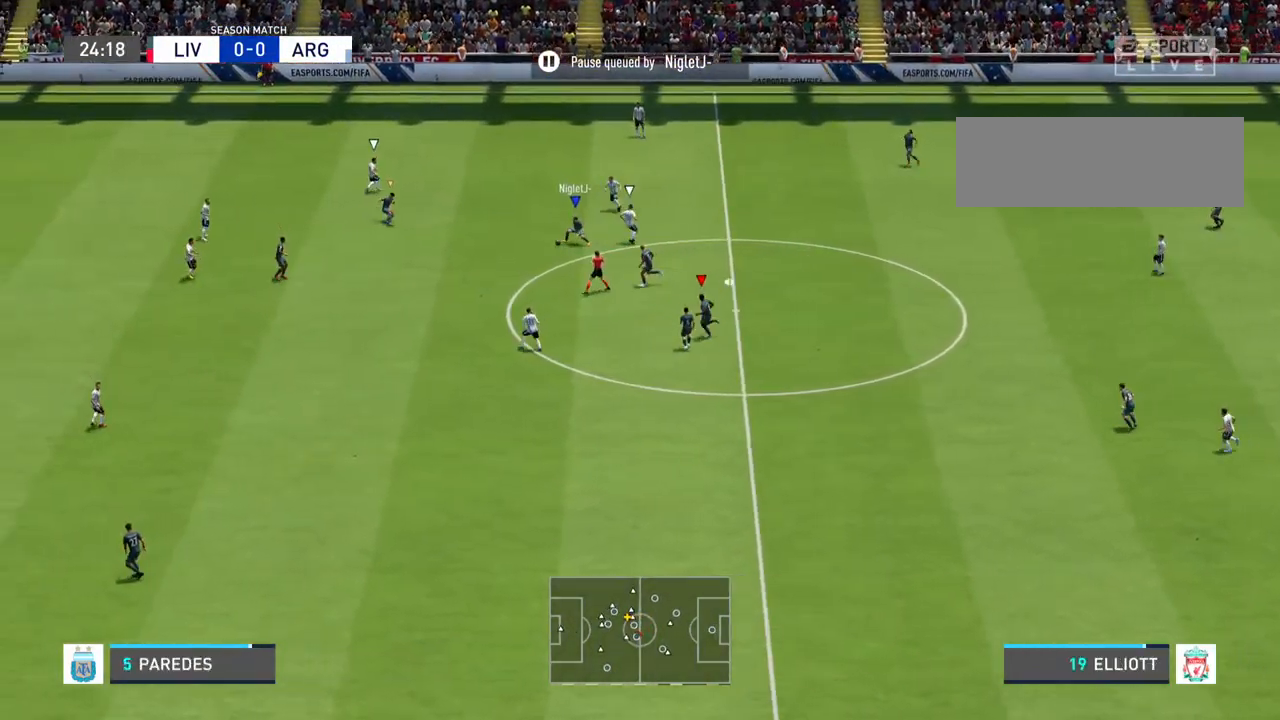
{"buttons": [], "left_stick": "down-left", "right_stick": "center", "events": [[167, "L1", "down"], [333, "L1", "up"]]}
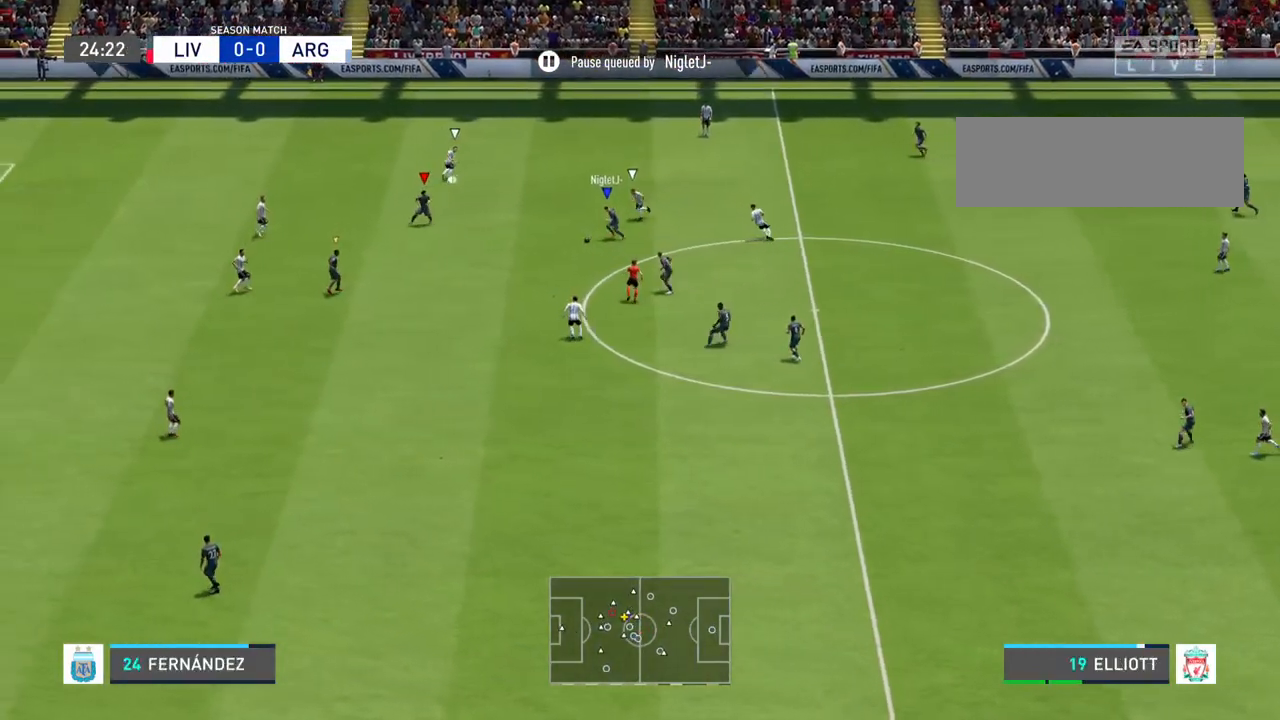
{"buttons": ["R2"], "left_stick": "left", "right_stick": "center", "events": [[233, "R2", "down"], [233, "left_stick", "left"]]}
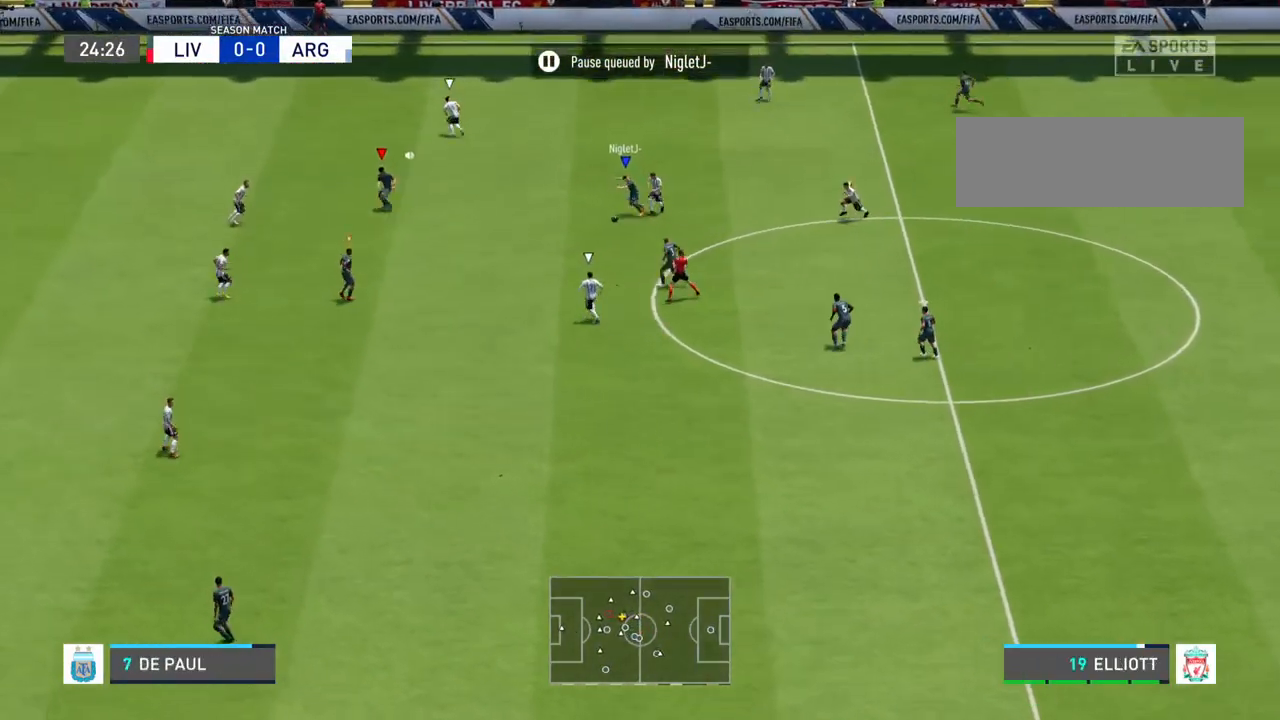
{"buttons": ["R2"], "left_stick": "left", "right_stick": "center", "events": []}
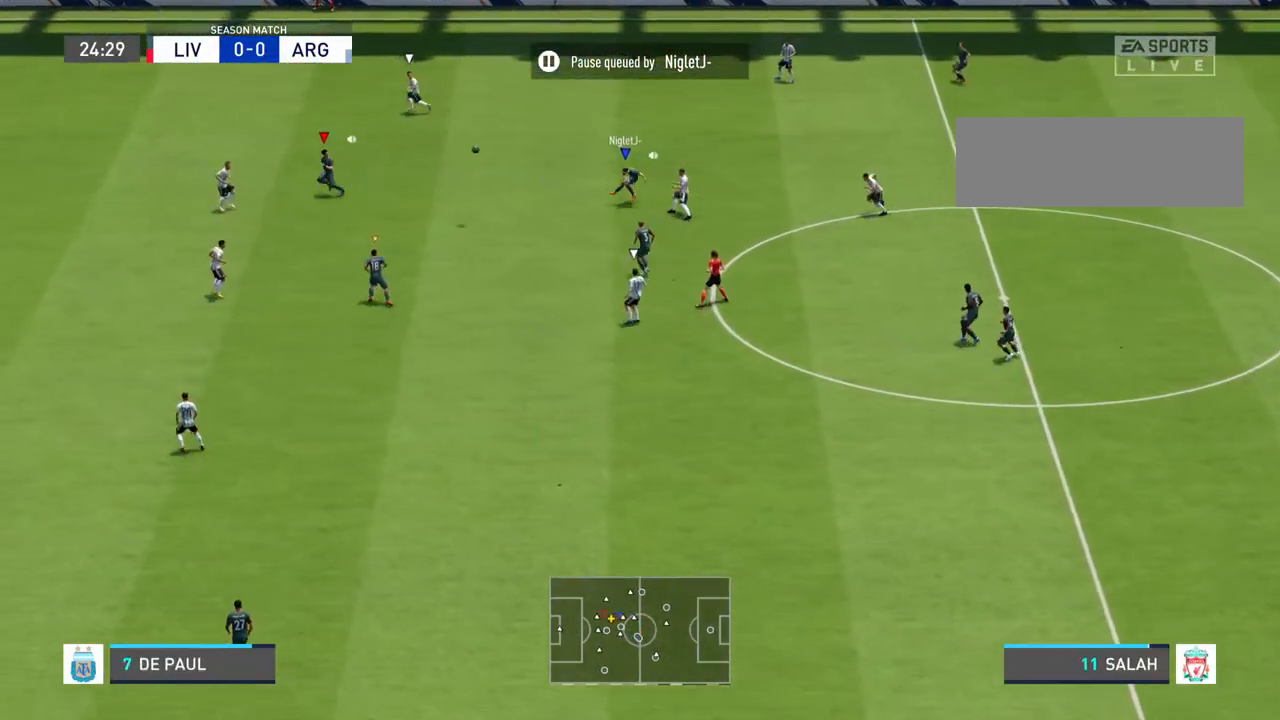
{"buttons": [], "left_stick": "center", "right_stick": "center", "events": [[33, "left_stick", "center"], [100, "R2", "up"]]}
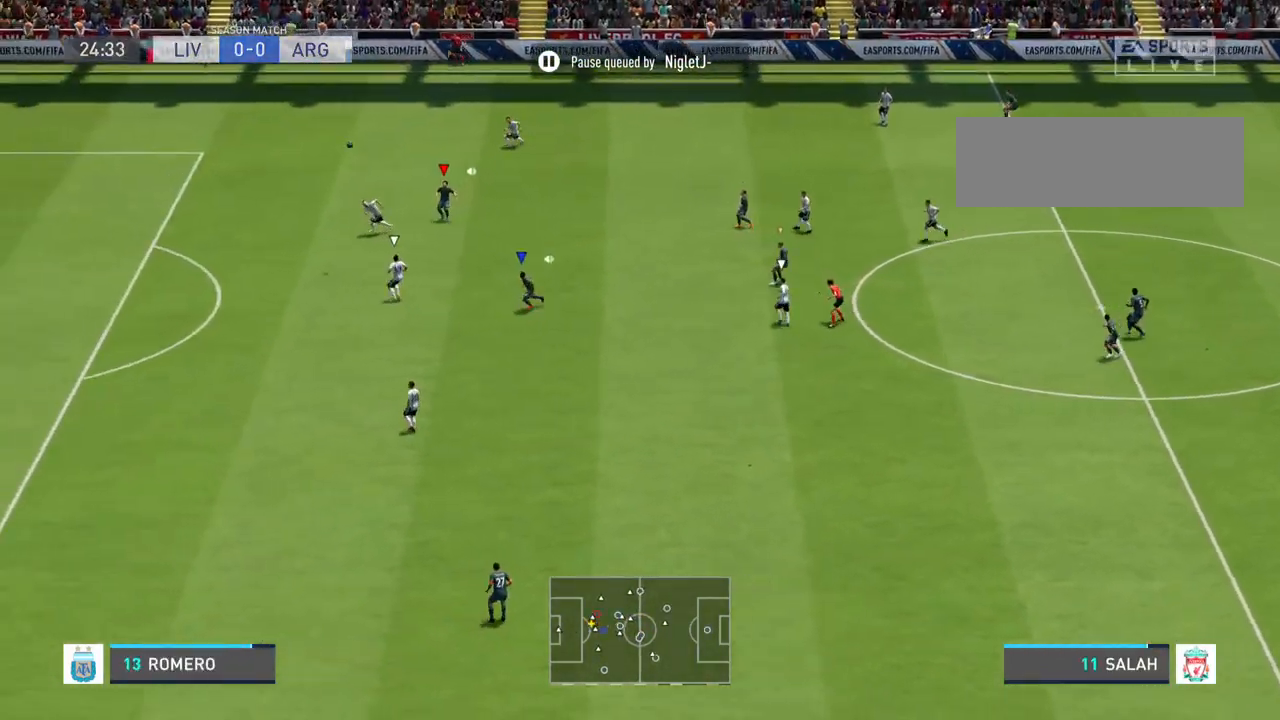
{"buttons": [], "left_stick": "center", "right_stick": "center", "events": []}